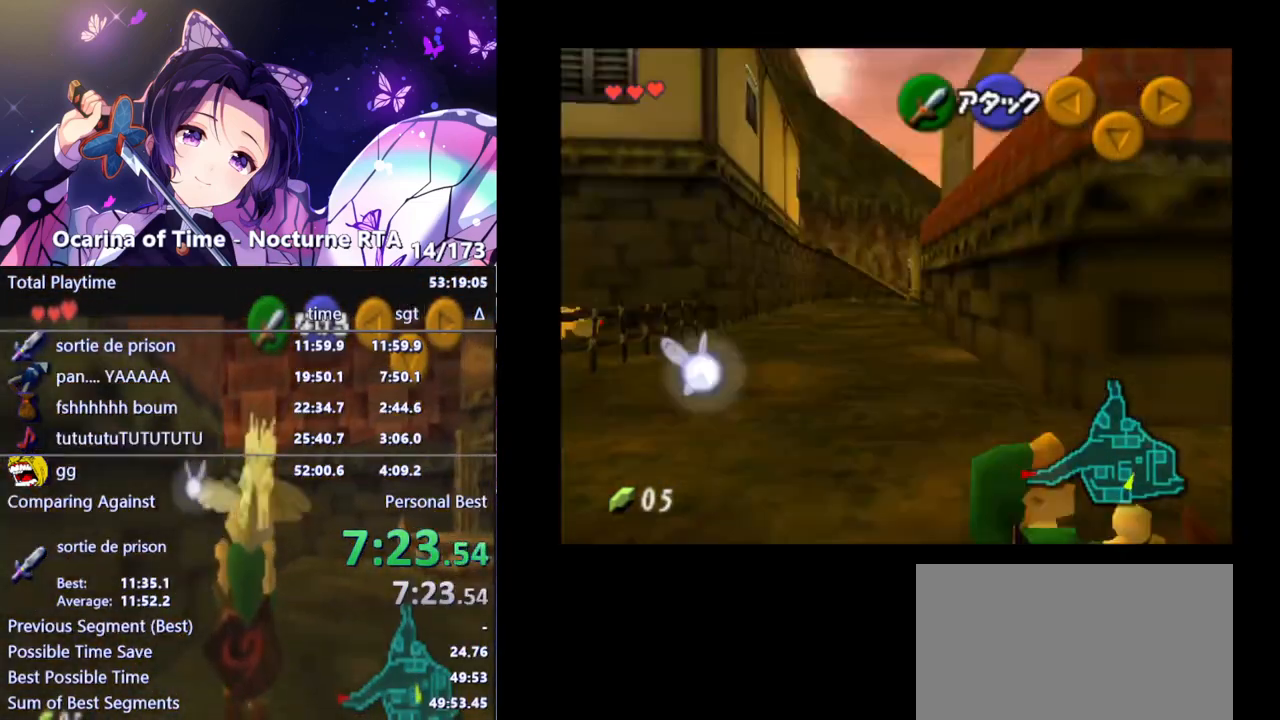
Gameplay with a controller (Nintendo layout); each line is a JSON object with the inputs held at the frame after it. "events" lists button and stick changes between this image and that frame as [ms after this image, input, new state], when the widget could be followed in between. Not read: L3 R3.
{"buttons": [], "left_stick": "up", "right_stick": "center", "events": [[117, "L1", "up"], [133, "left_stick", "center"], [217, "left_stick", "up"]]}
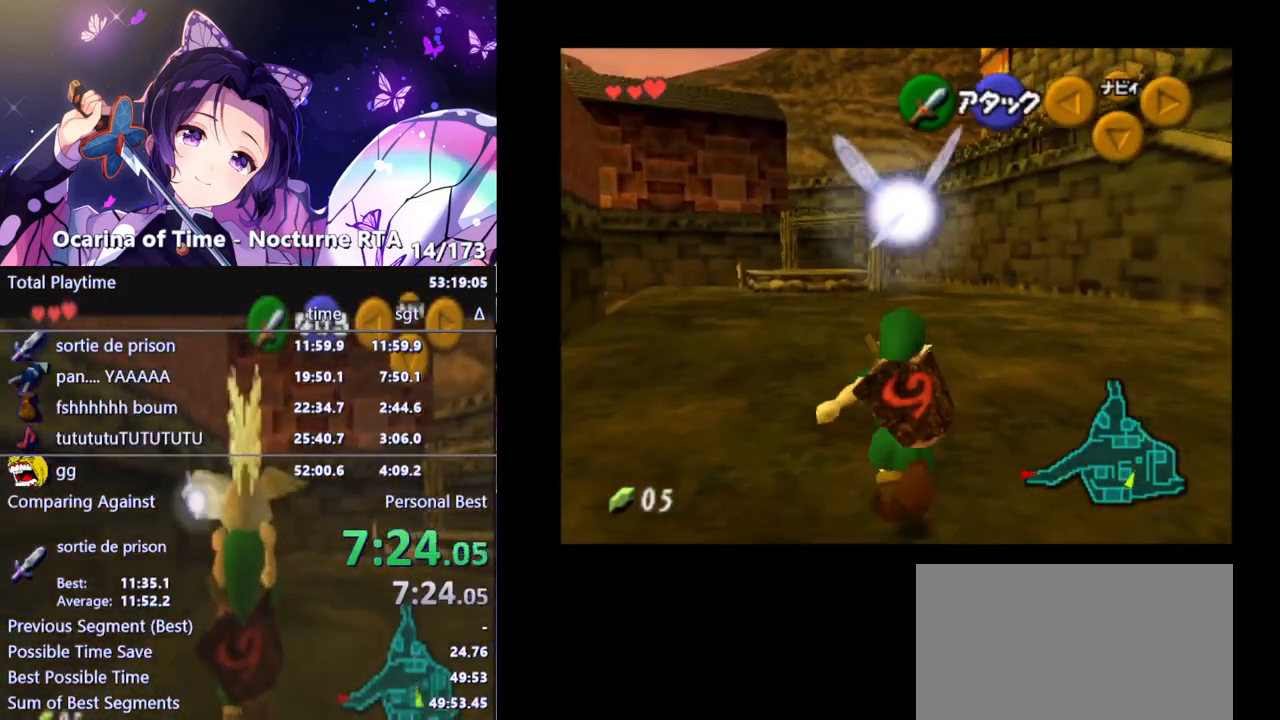
{"buttons": [], "left_stick": "up", "right_stick": "center", "events": [[67, "A", "down"], [133, "A", "up"]]}
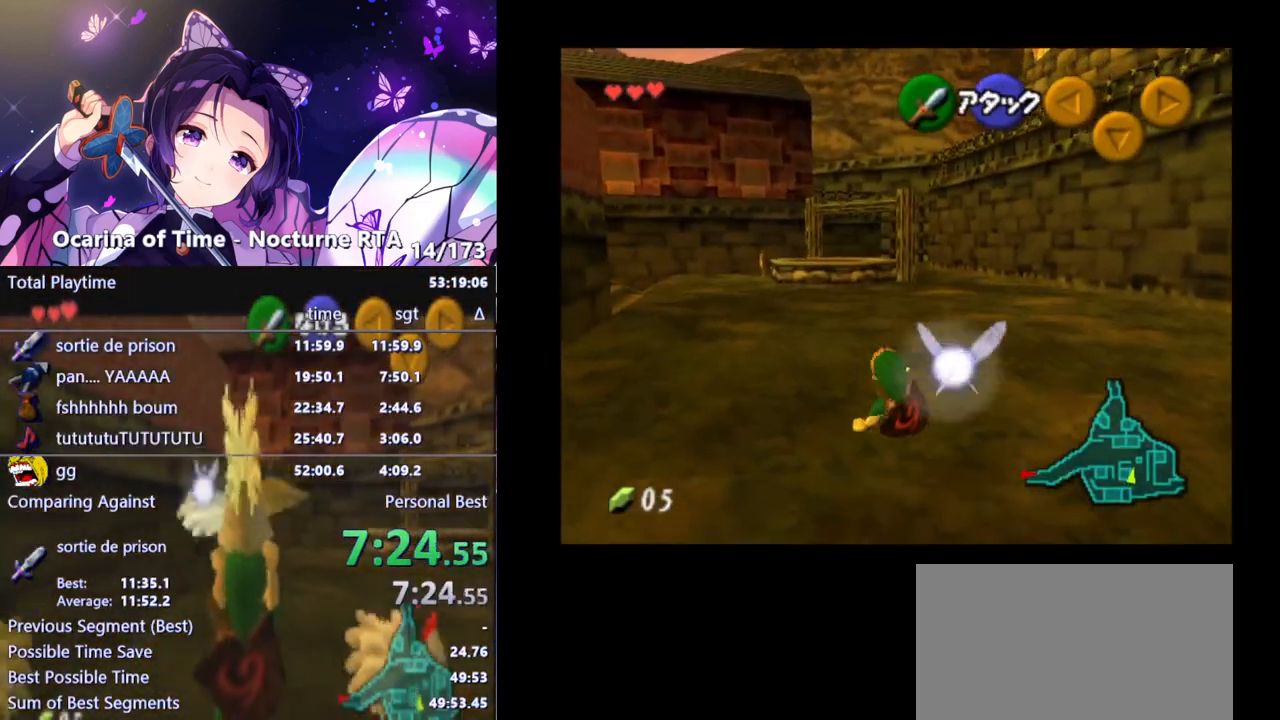
{"buttons": [], "left_stick": "up", "right_stick": "center", "events": [[333, "A", "down"], [467, "A", "up"]]}
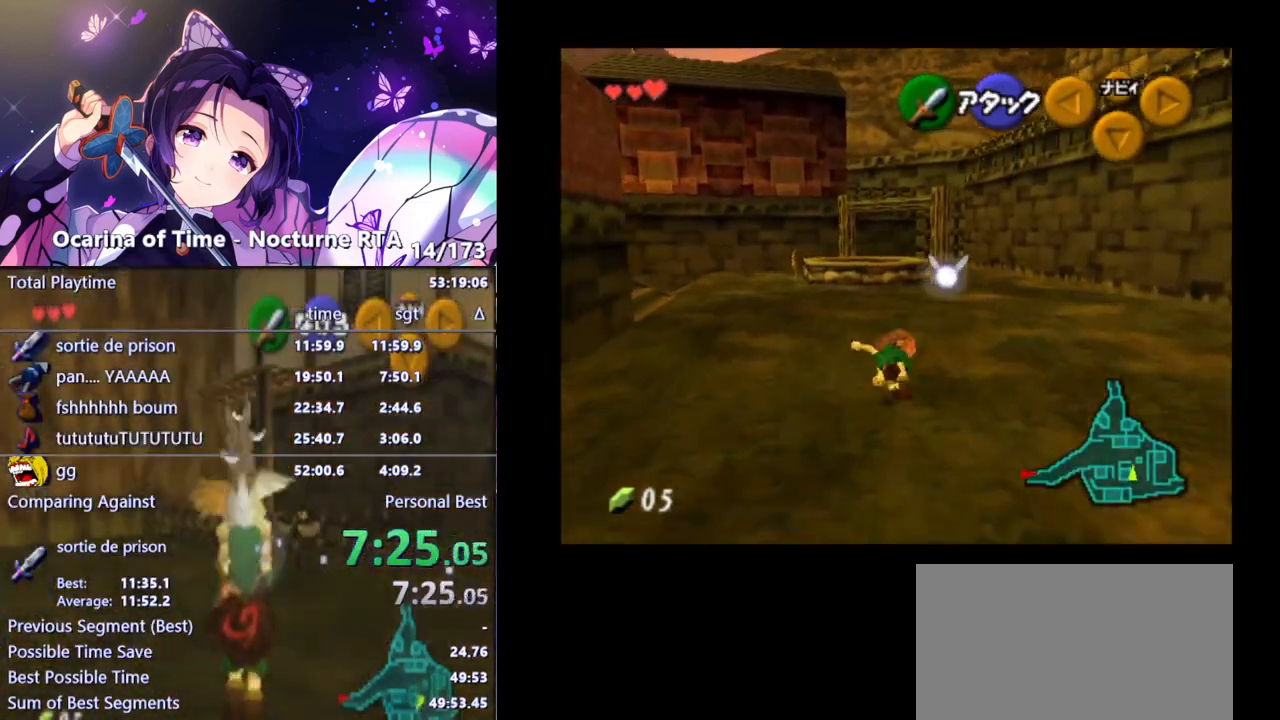
{"buttons": [], "left_stick": "up", "right_stick": "center", "events": []}
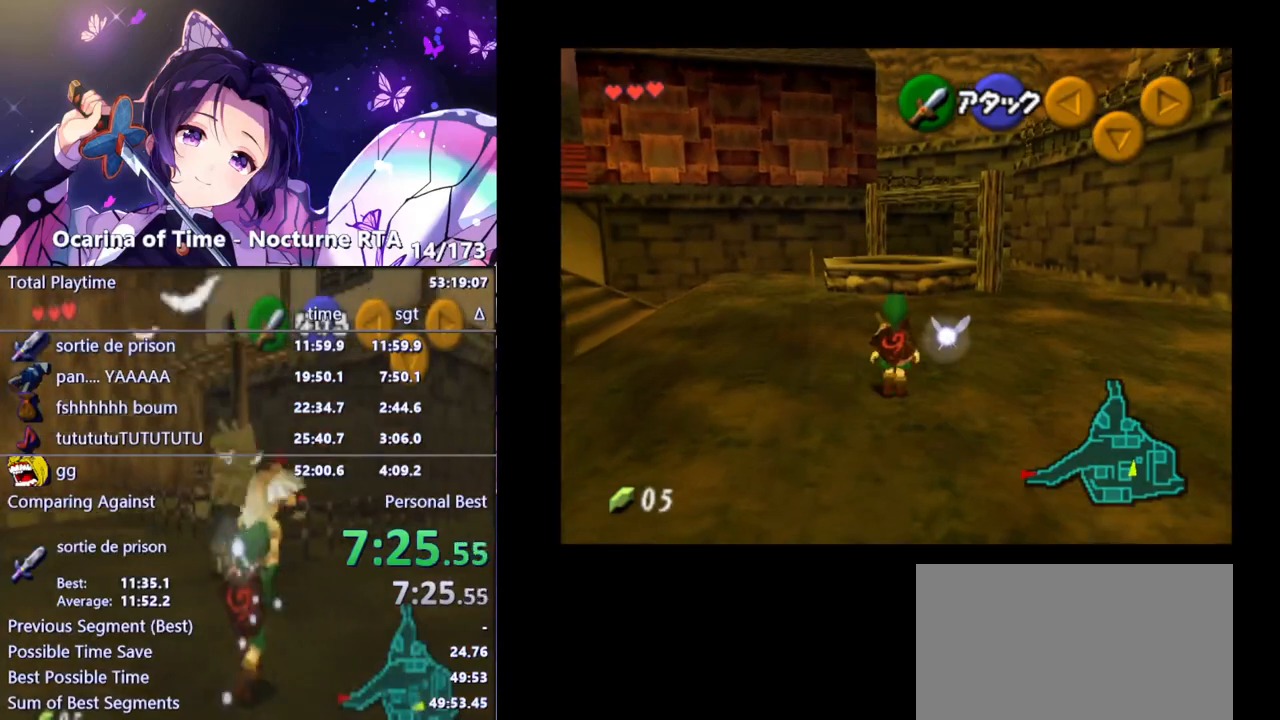
{"buttons": [], "left_stick": "up", "right_stick": "center", "events": [[100, "A", "down"], [233, "A", "up"]]}
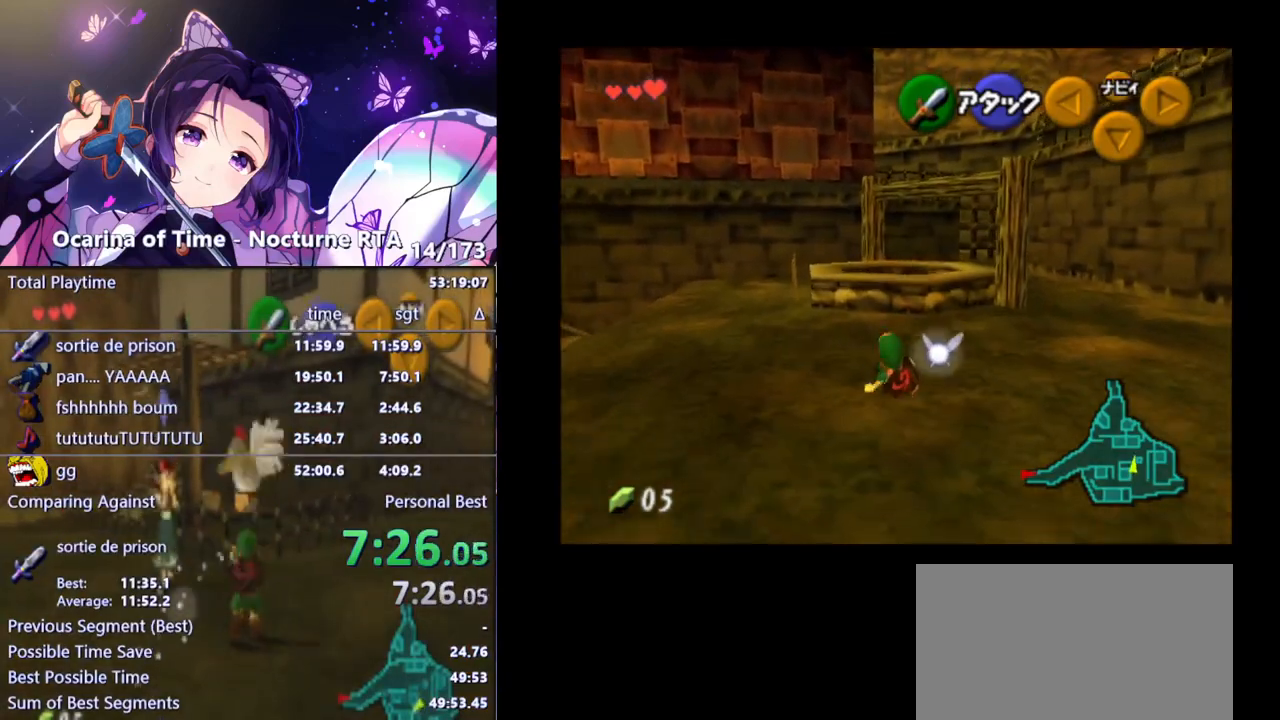
{"buttons": [], "left_stick": "up", "right_stick": "center", "events": [[333, "A", "down"], [467, "A", "up"]]}
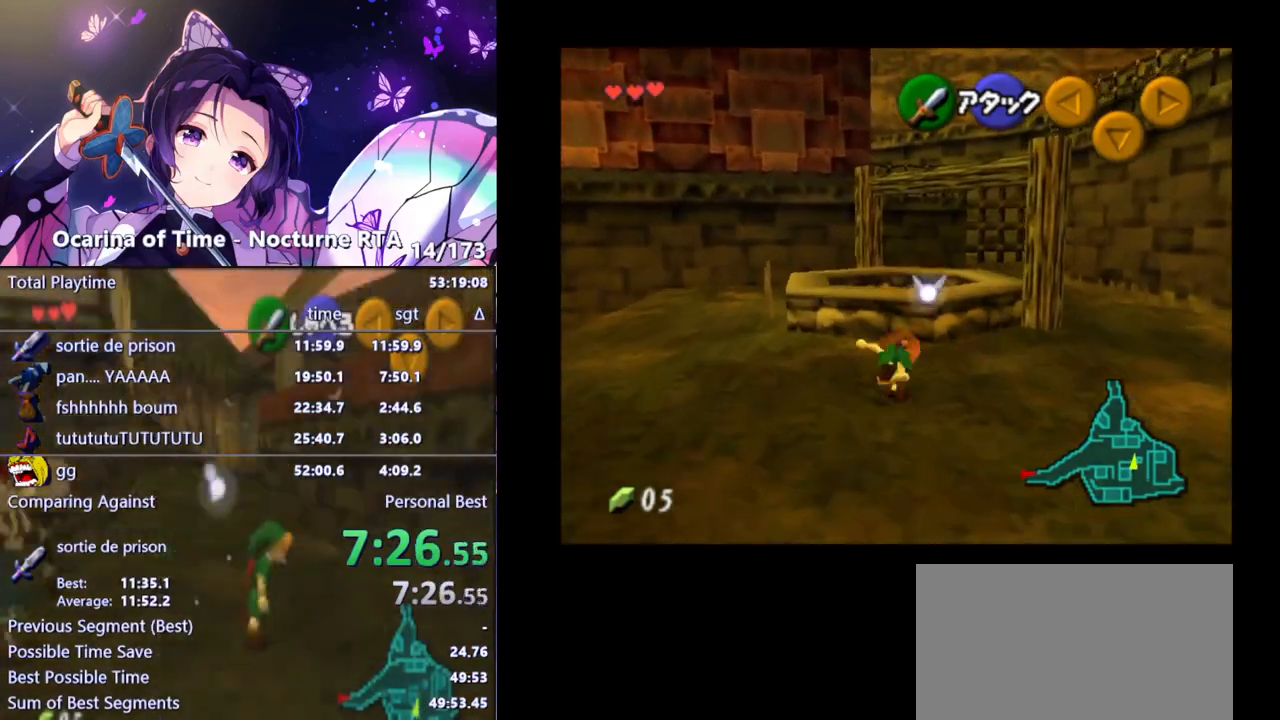
{"buttons": ["L1"], "left_stick": "center", "right_stick": "center", "events": [[267, "left_stick", "center"], [300, "L1", "down"]]}
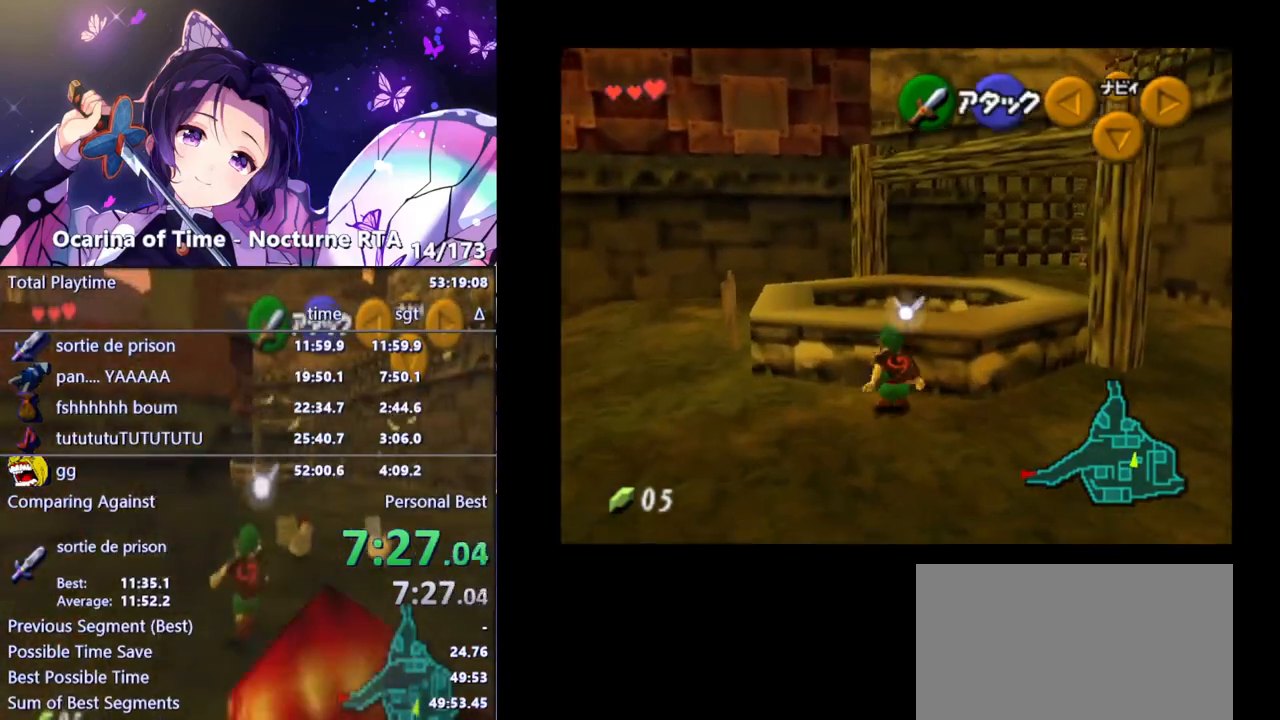
{"buttons": [], "left_stick": "up", "right_stick": "center", "events": [[67, "A", "down"], [167, "A", "up"], [400, "left_stick", "up"], [417, "L1", "up"]]}
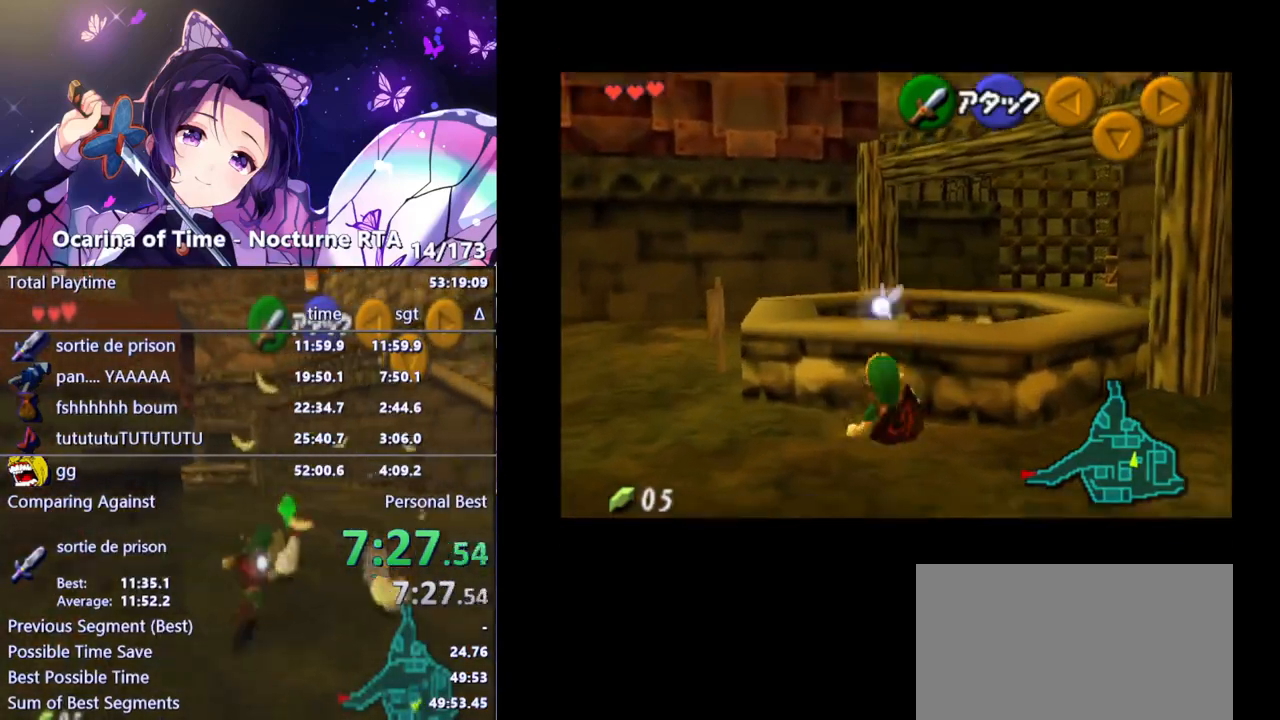
{"buttons": ["A", "L1"], "left_stick": "center", "right_stick": "center", "events": [[17, "L1", "down"], [167, "left_stick", "center"], [433, "A", "down"]]}
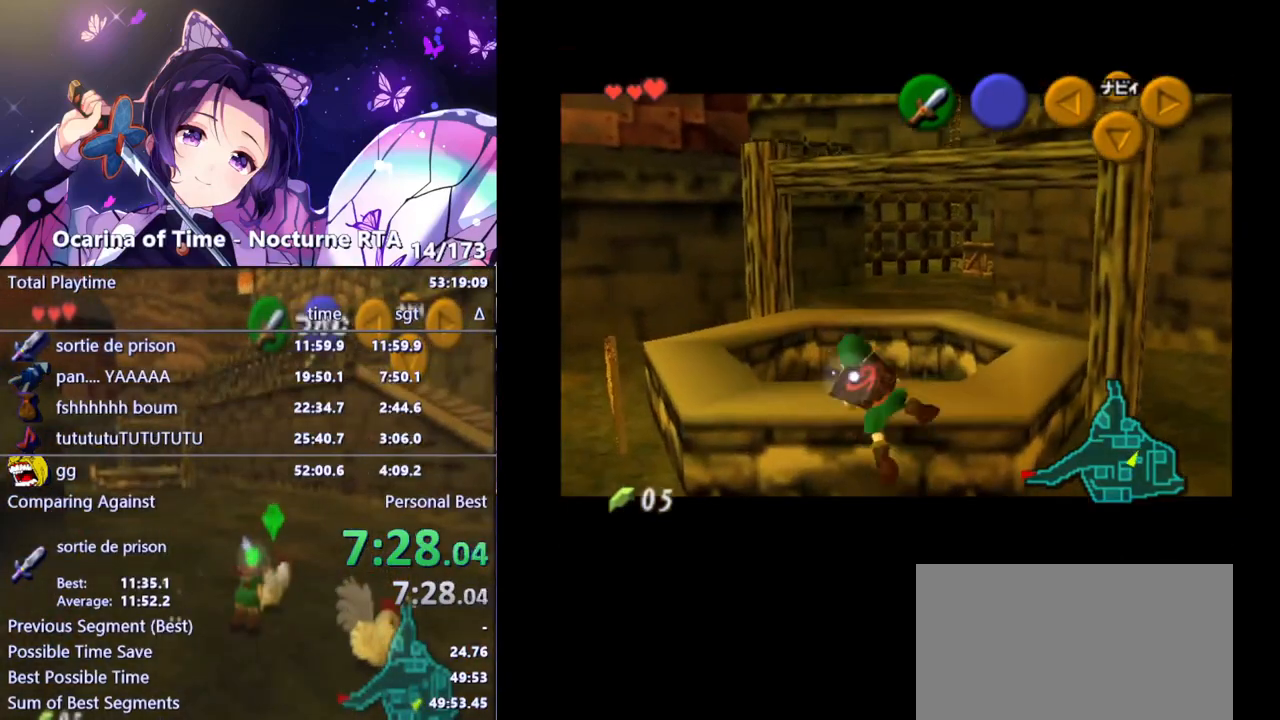
{"buttons": ["L1"], "left_stick": "up", "right_stick": "center", "events": [[17, "A", "up"], [217, "left_stick", "up"]]}
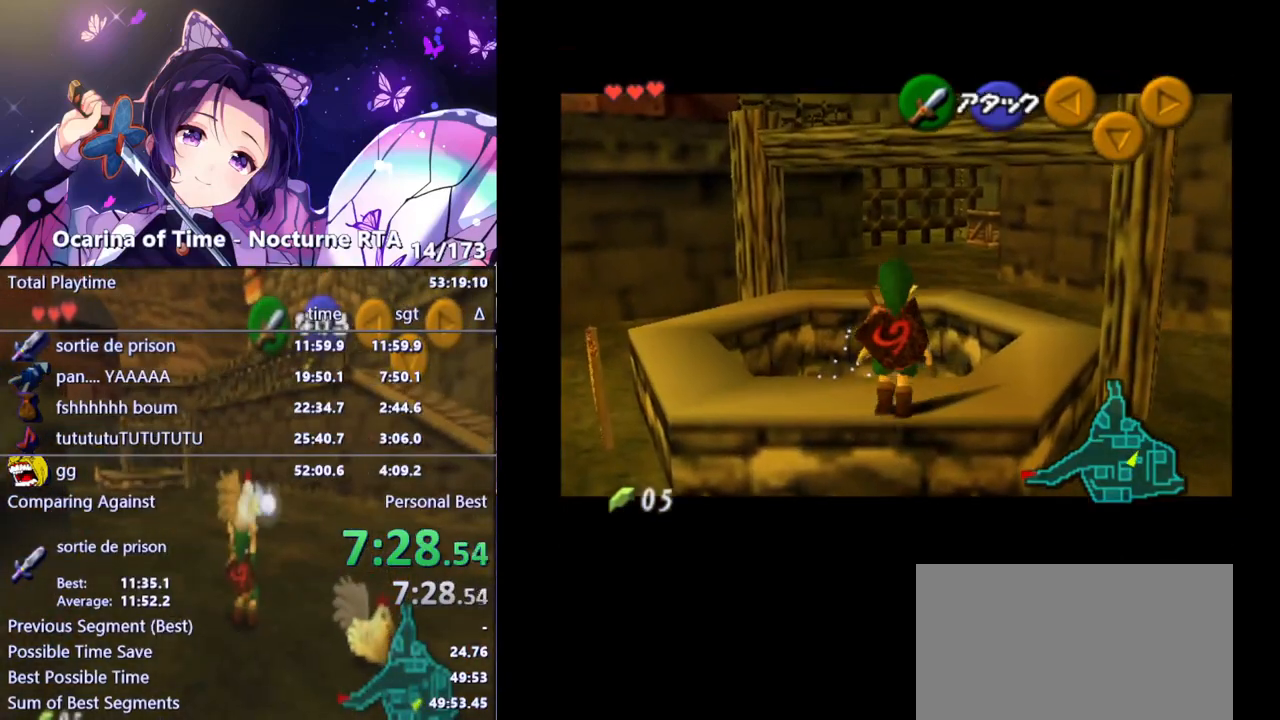
{"buttons": ["L1"], "left_stick": "center", "right_stick": "center", "events": [[467, "left_stick", "center"]]}
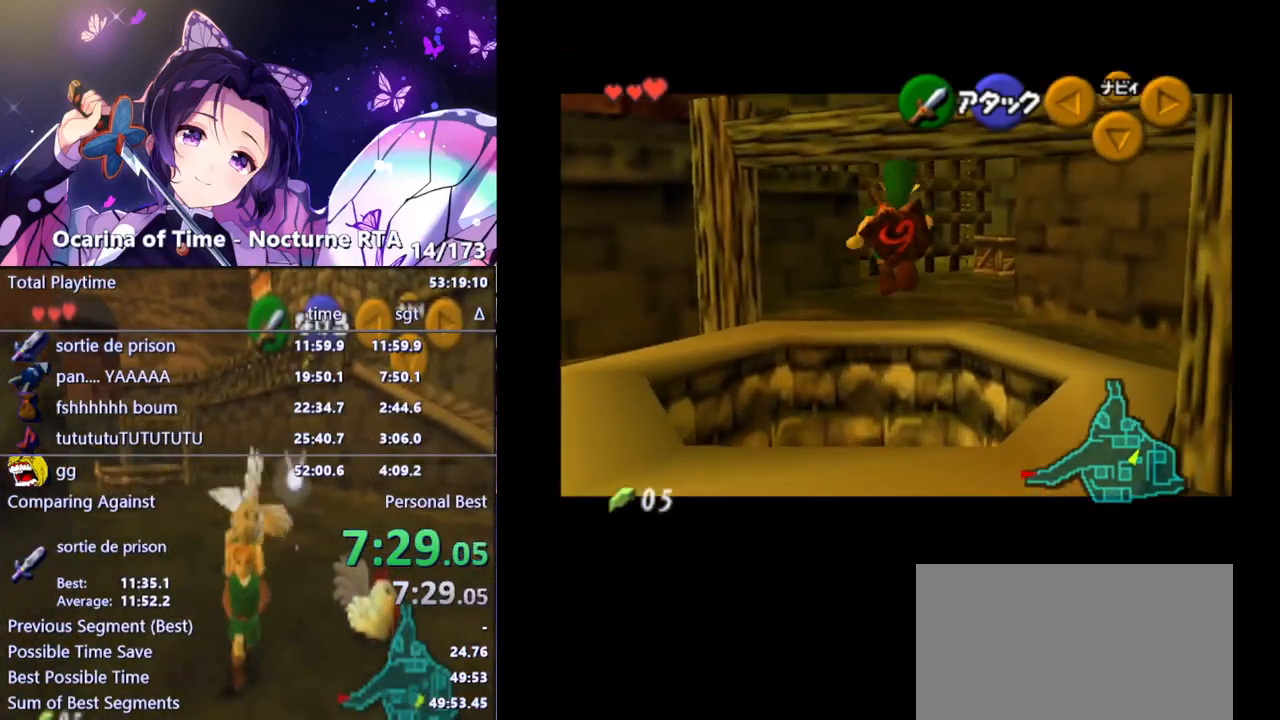
{"buttons": ["B", "L1"], "left_stick": "center", "right_stick": "center", "events": [[200, "B", "down"], [267, "B", "up"], [333, "B", "down"], [350, "B", "up"], [450, "B", "down"]]}
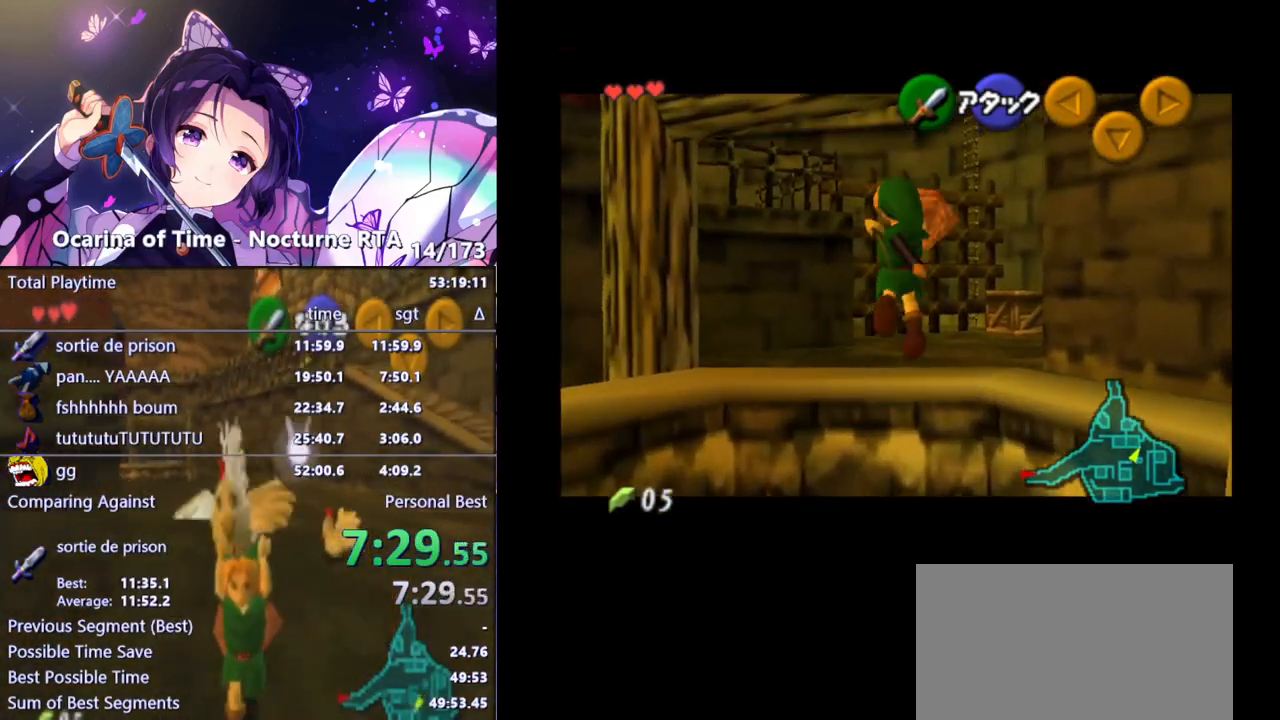
{"buttons": ["L1"], "left_stick": "center", "right_stick": "center", "events": [[17, "B", "up"]]}
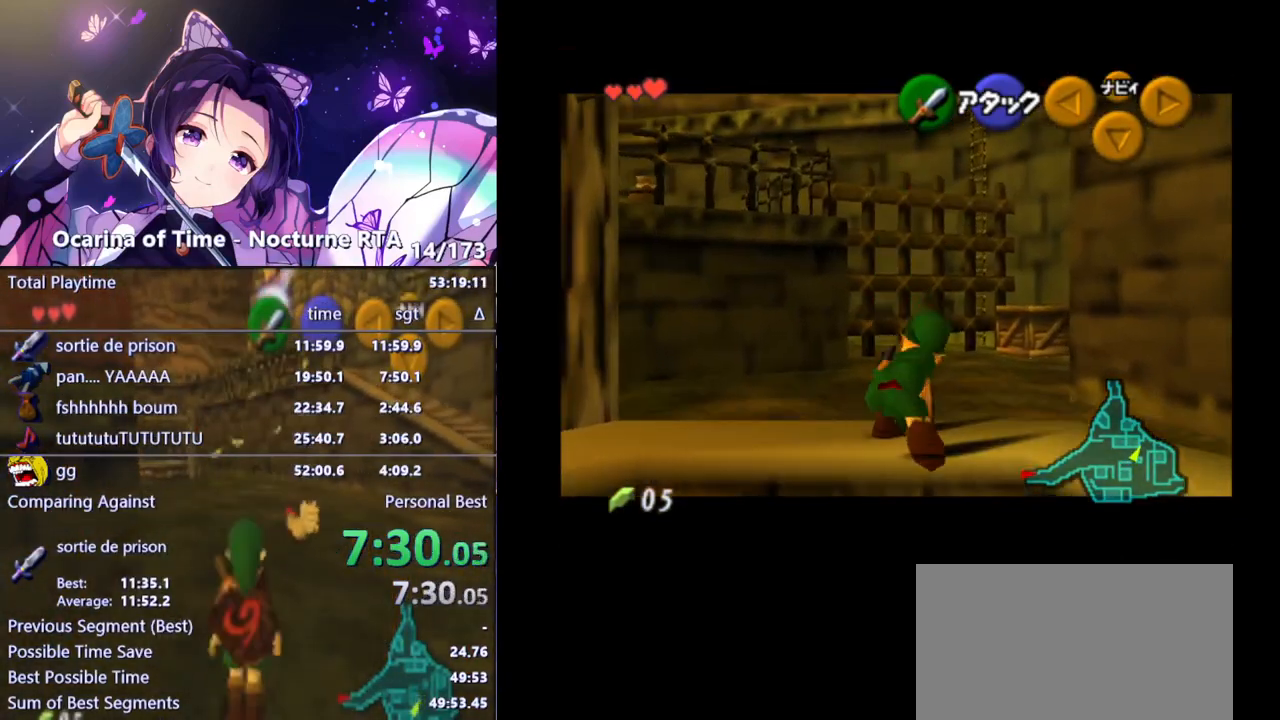
{"buttons": ["L1"], "left_stick": "center", "right_stick": "up", "events": [[33, "right_stick", "up"], [150, "right_stick", "center"], [200, "right_stick", "up"], [300, "right_stick", "center"], [350, "right_stick", "up"], [400, "right_stick", "center"], [467, "right_stick", "up"]]}
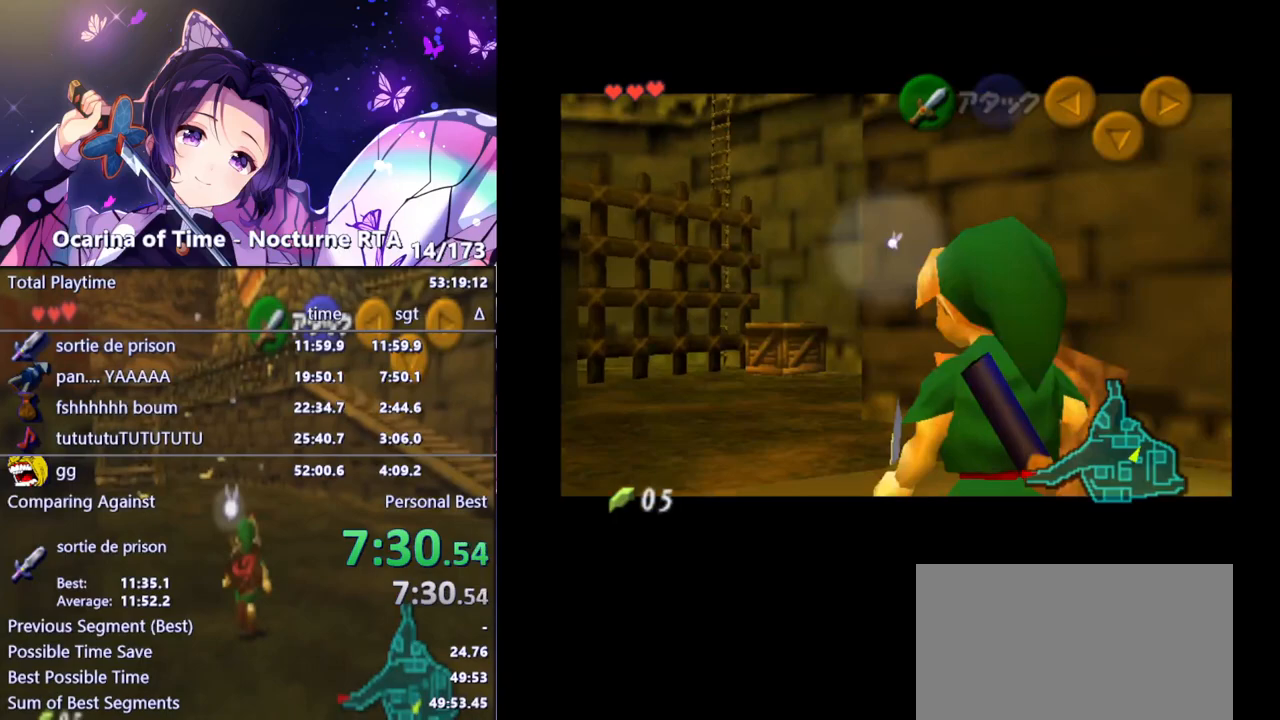
{"buttons": [], "left_stick": "center", "right_stick": "center", "events": [[50, "right_stick", "center"], [100, "right_stick", "up"], [167, "right_stick", "center"], [500, "L1", "up"]]}
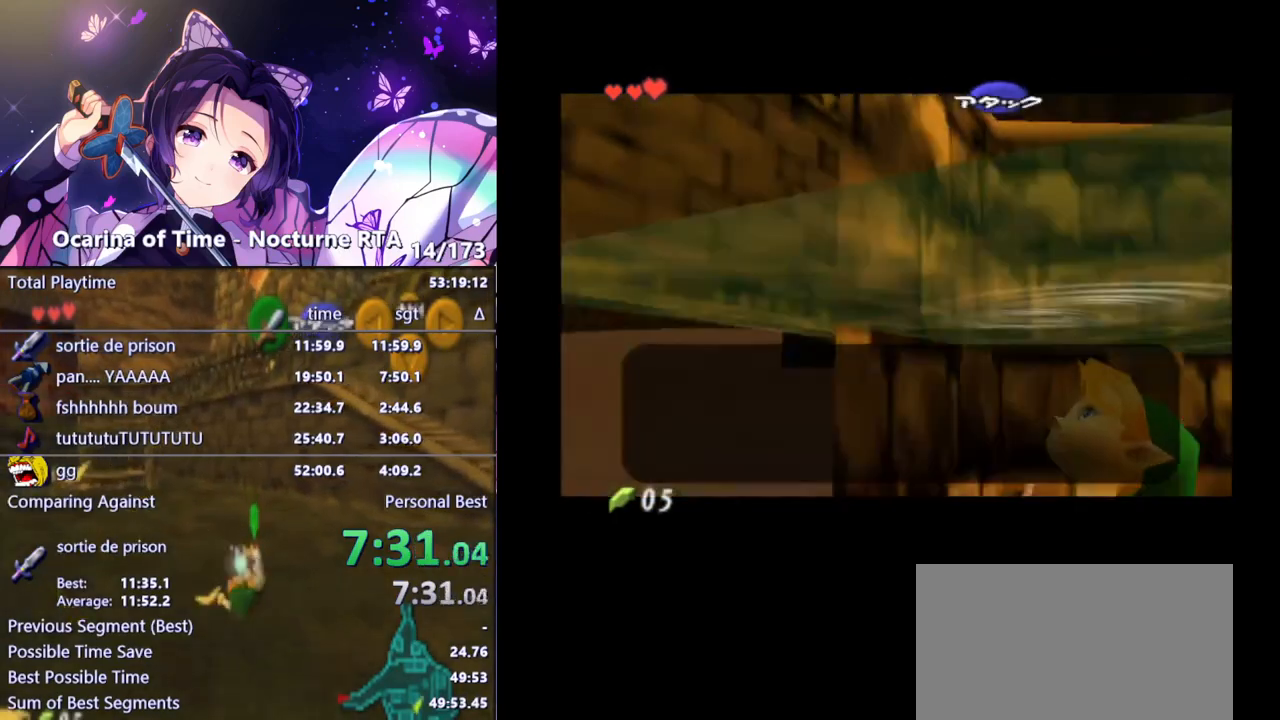
{"buttons": [], "left_stick": "center", "right_stick": "center", "events": [[150, "B", "down"], [283, "B", "up"]]}
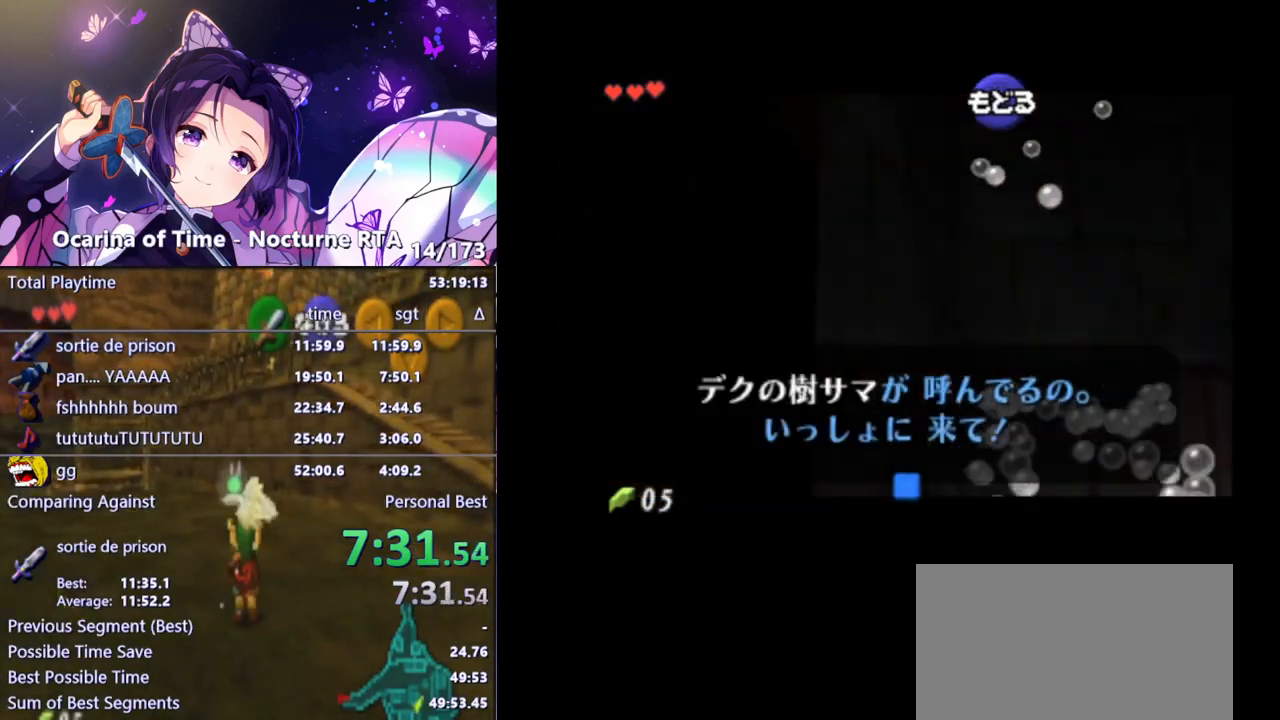
{"buttons": [], "left_stick": "up-left", "right_stick": "center", "events": [[217, "left_stick", "up-left"], [233, "A", "down"], [283, "A", "up"], [467, "A", "down"], [500, "A", "up"]]}
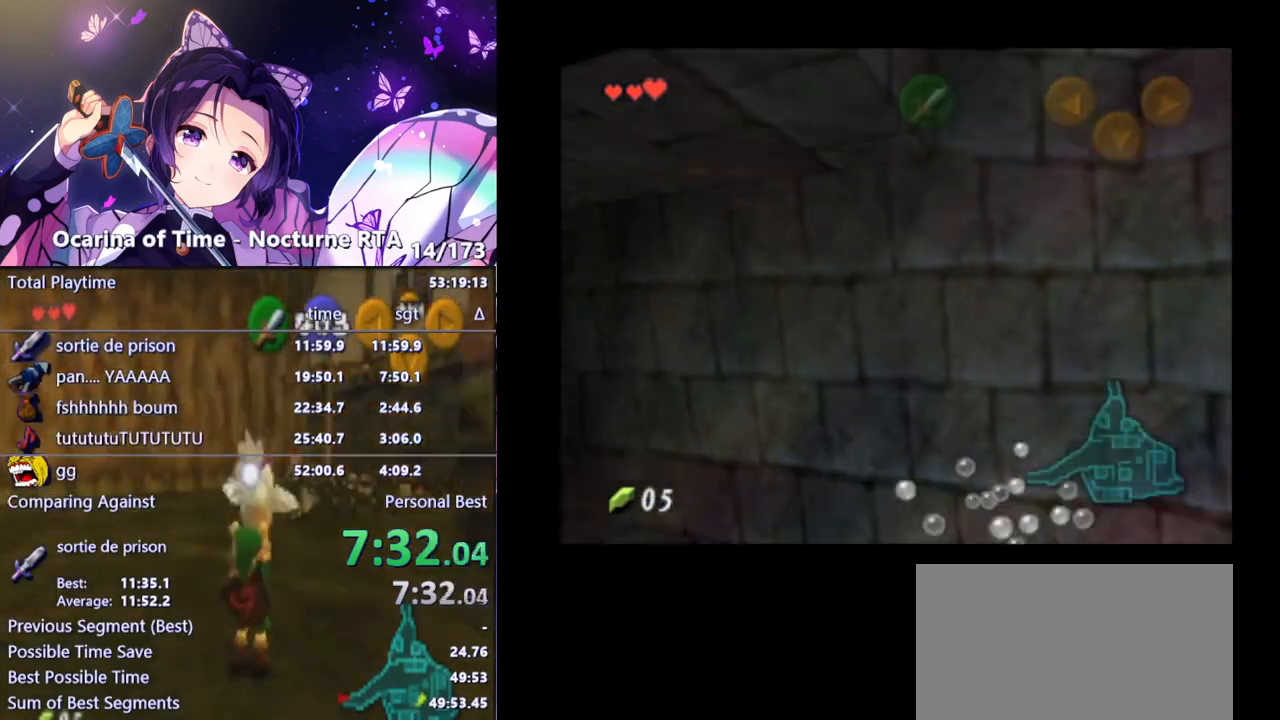
{"buttons": [], "left_stick": "up-left", "right_stick": "center", "events": [[83, "A", "down"], [150, "A", "up"], [200, "A", "down"], [367, "A", "up"], [433, "A", "down"], [483, "A", "up"]]}
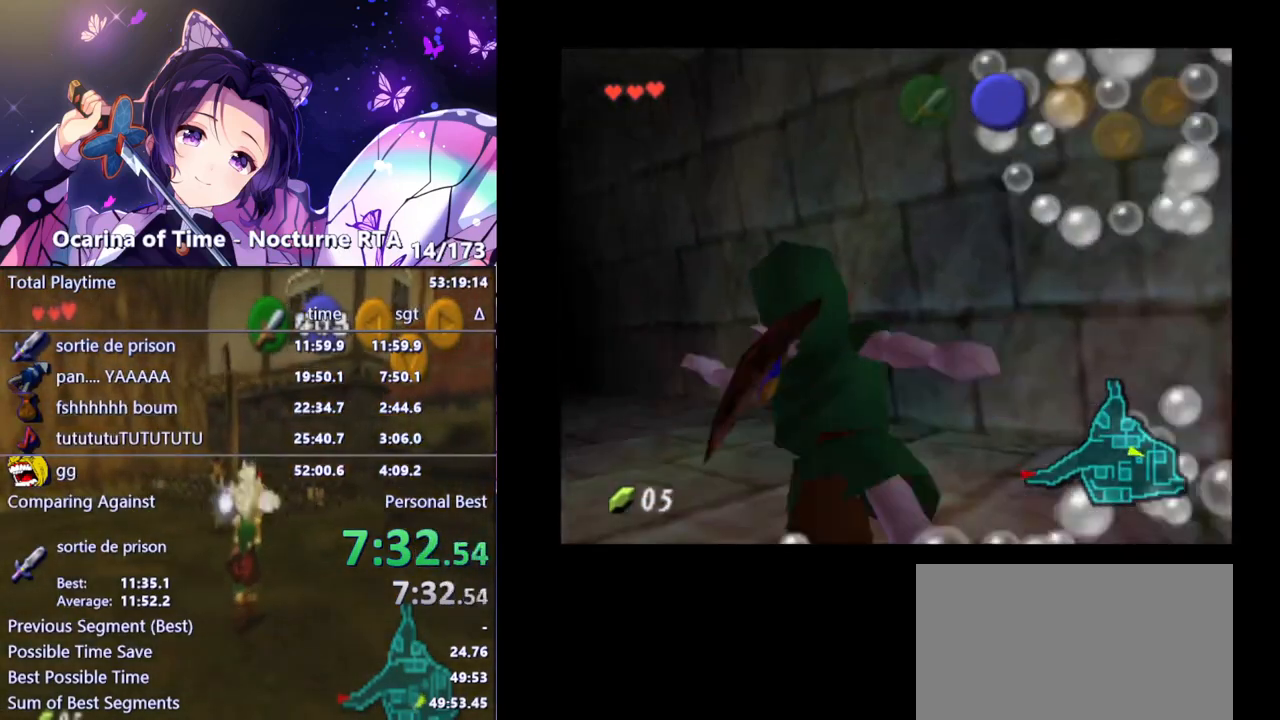
{"buttons": ["A"], "left_stick": "up-left", "right_stick": "center", "events": [[50, "A", "down"], [83, "A", "up"], [150, "A", "down"], [200, "A", "up"], [267, "A", "down"], [333, "A", "up"], [383, "A", "down"], [450, "A", "up"], [500, "A", "down"]]}
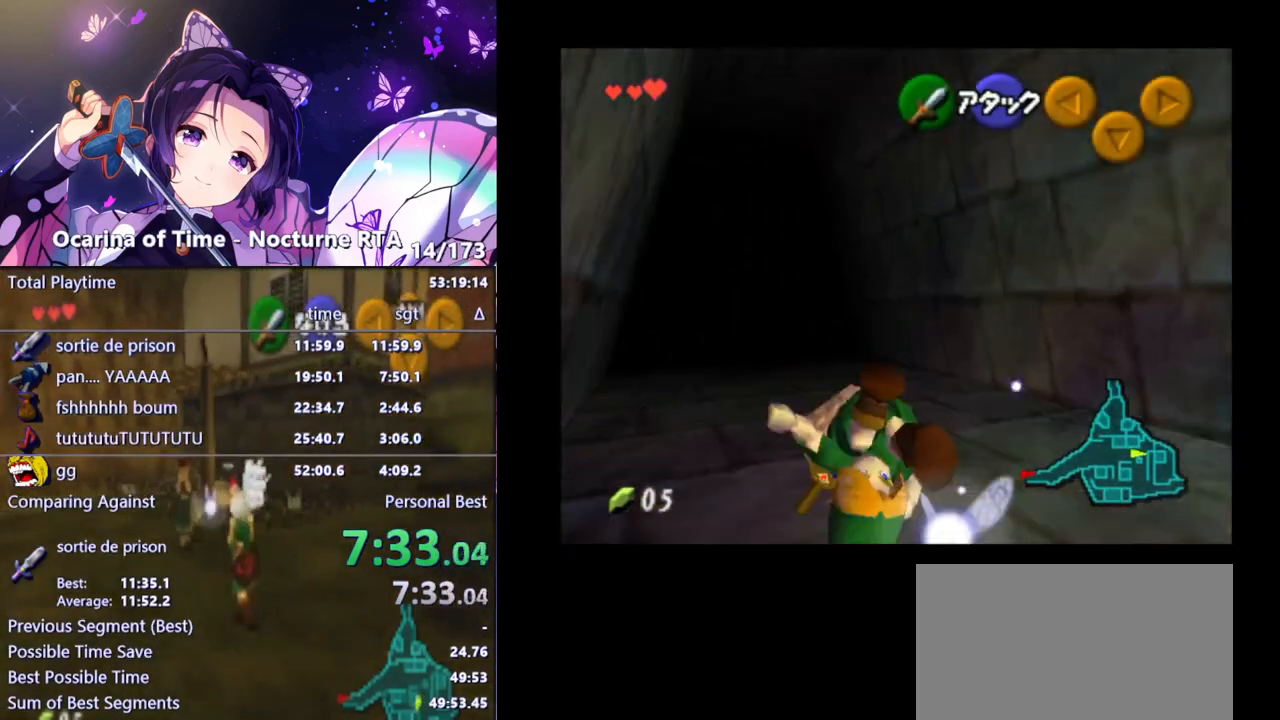
{"buttons": [], "left_stick": "up", "right_stick": "center", "events": [[67, "A", "up"], [133, "A", "down"], [183, "A", "up"], [367, "left_stick", "up"]]}
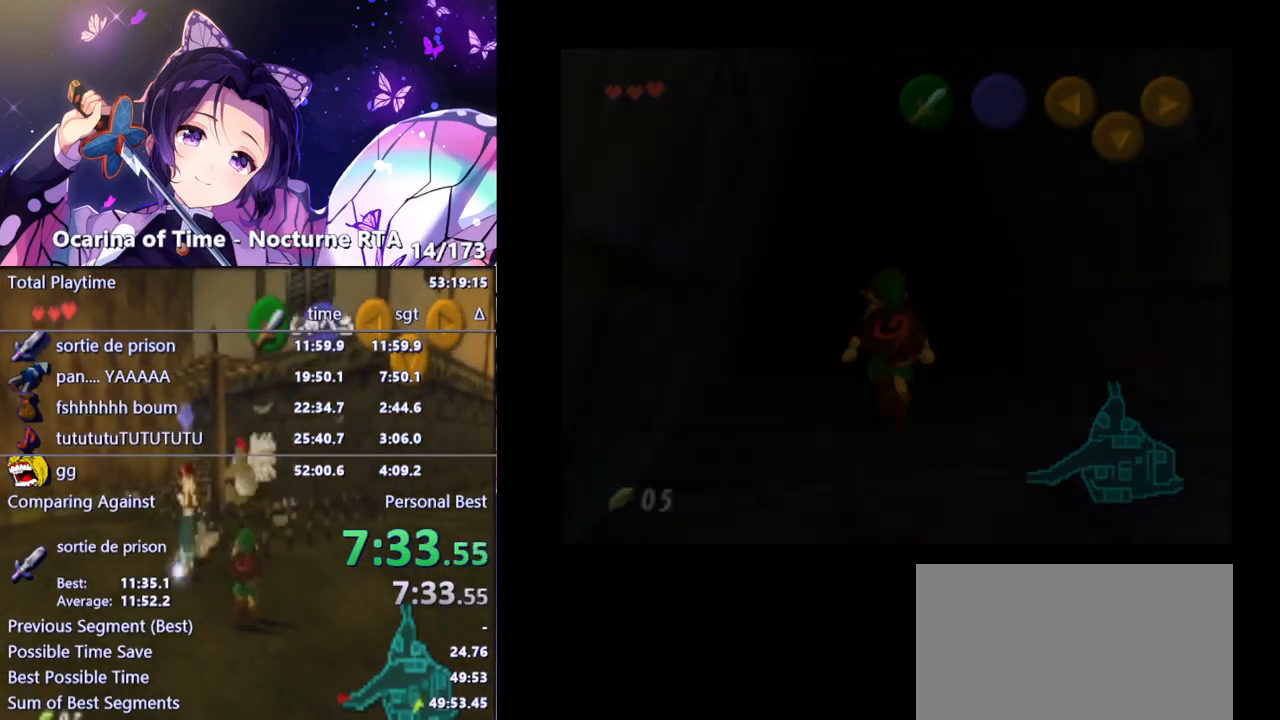
{"buttons": [], "left_stick": "up", "right_stick": "center", "events": []}
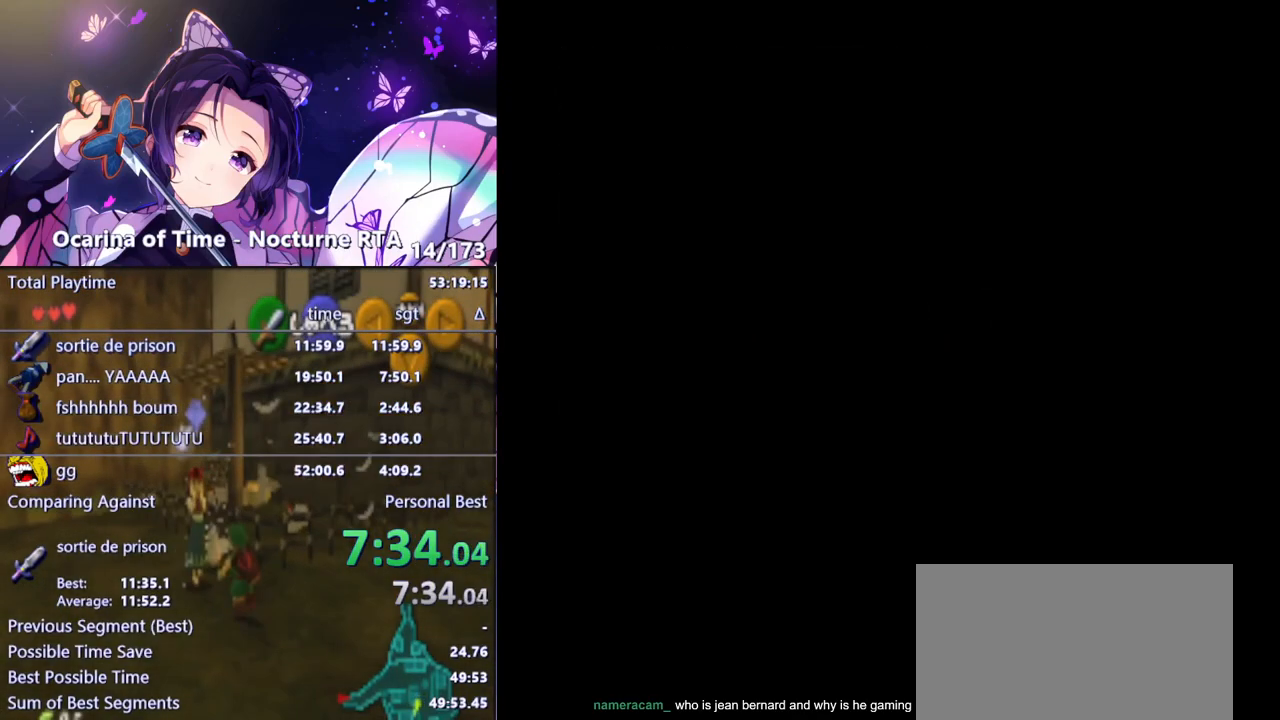
{"buttons": [], "left_stick": "up", "right_stick": "center", "events": []}
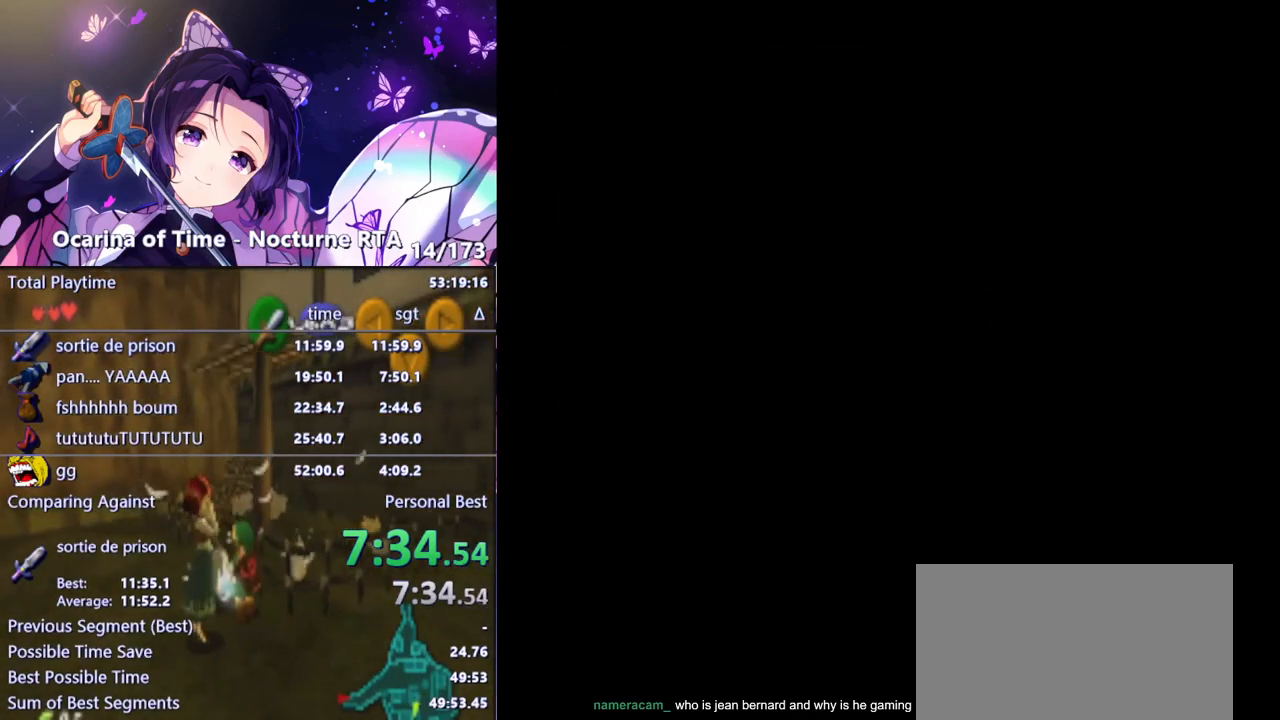
{"buttons": [], "left_stick": "up", "right_stick": "center", "events": [[317, "A", "down"], [350, "A", "up"], [433, "A", "down"], [467, "A", "up"]]}
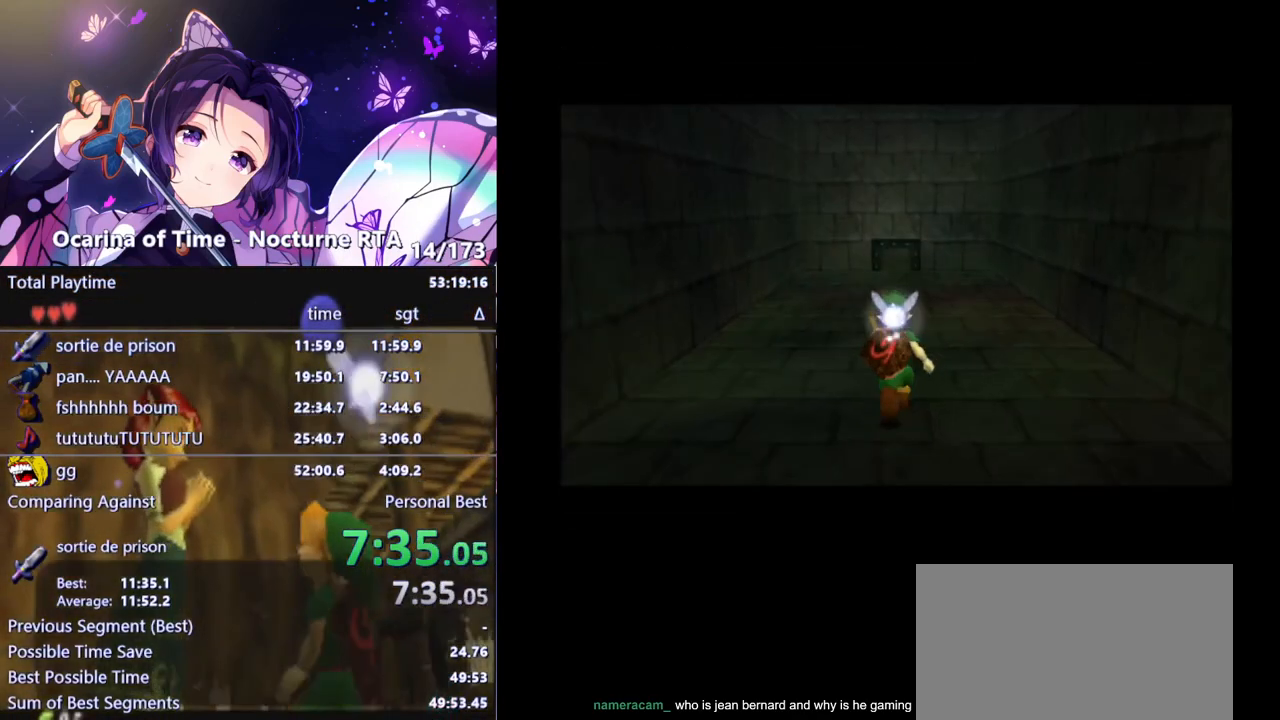
{"buttons": [], "left_stick": "up", "right_stick": "center", "events": [[50, "A", "down"], [67, "A", "up"], [150, "A", "down"], [200, "A", "up"], [300, "A", "down"], [333, "A", "up"], [400, "A", "down"], [450, "A", "up"]]}
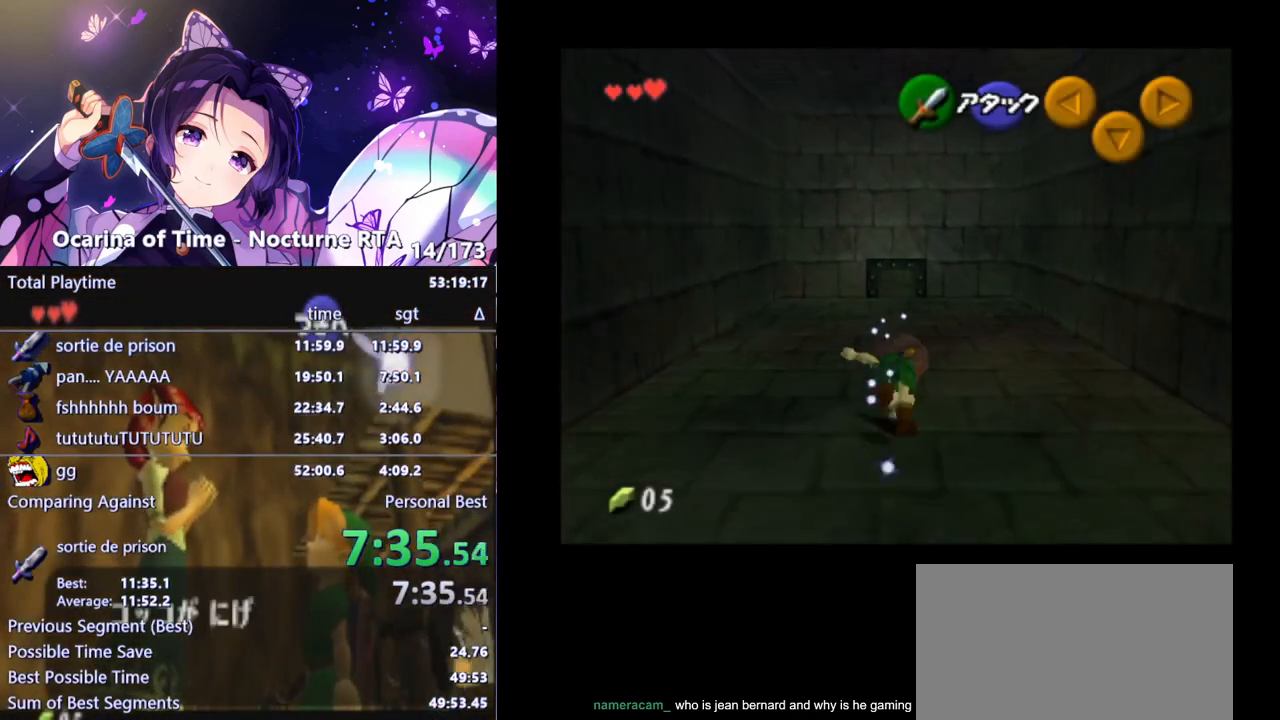
{"buttons": [], "left_stick": "up", "right_stick": "center", "events": [[417, "A", "down"], [500, "A", "up"]]}
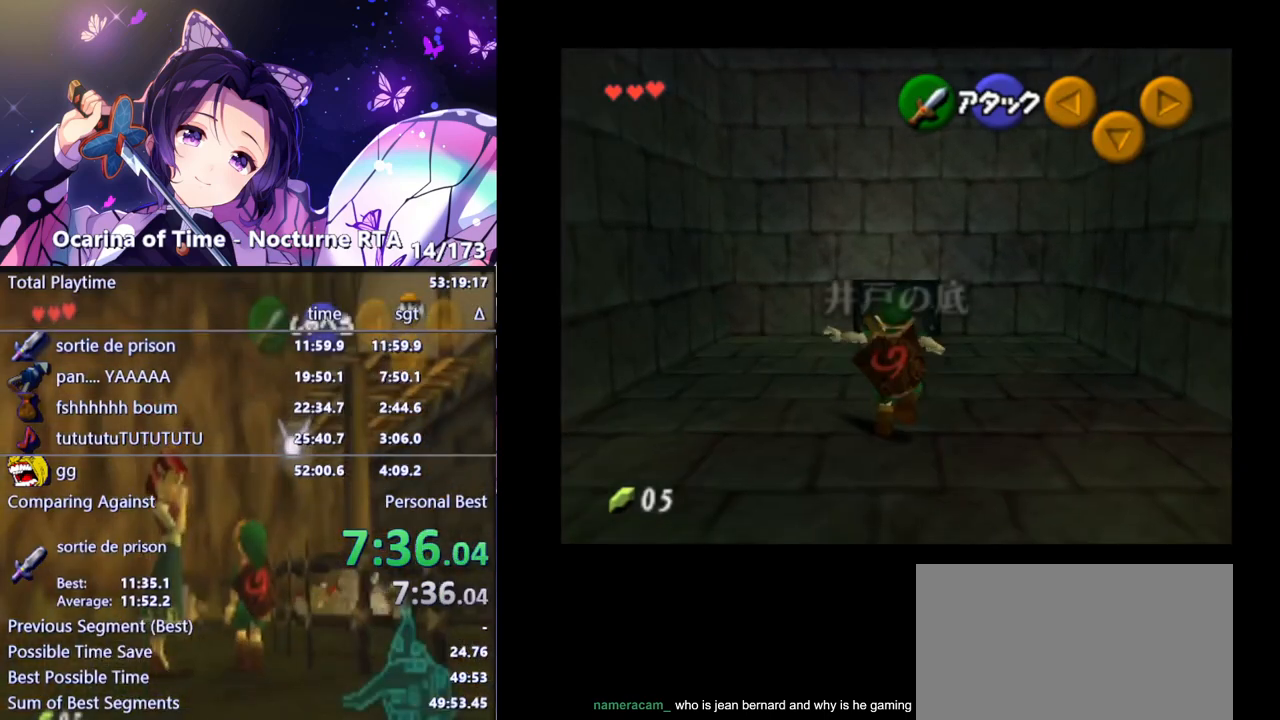
{"buttons": [], "left_stick": "up", "right_stick": "center", "events": []}
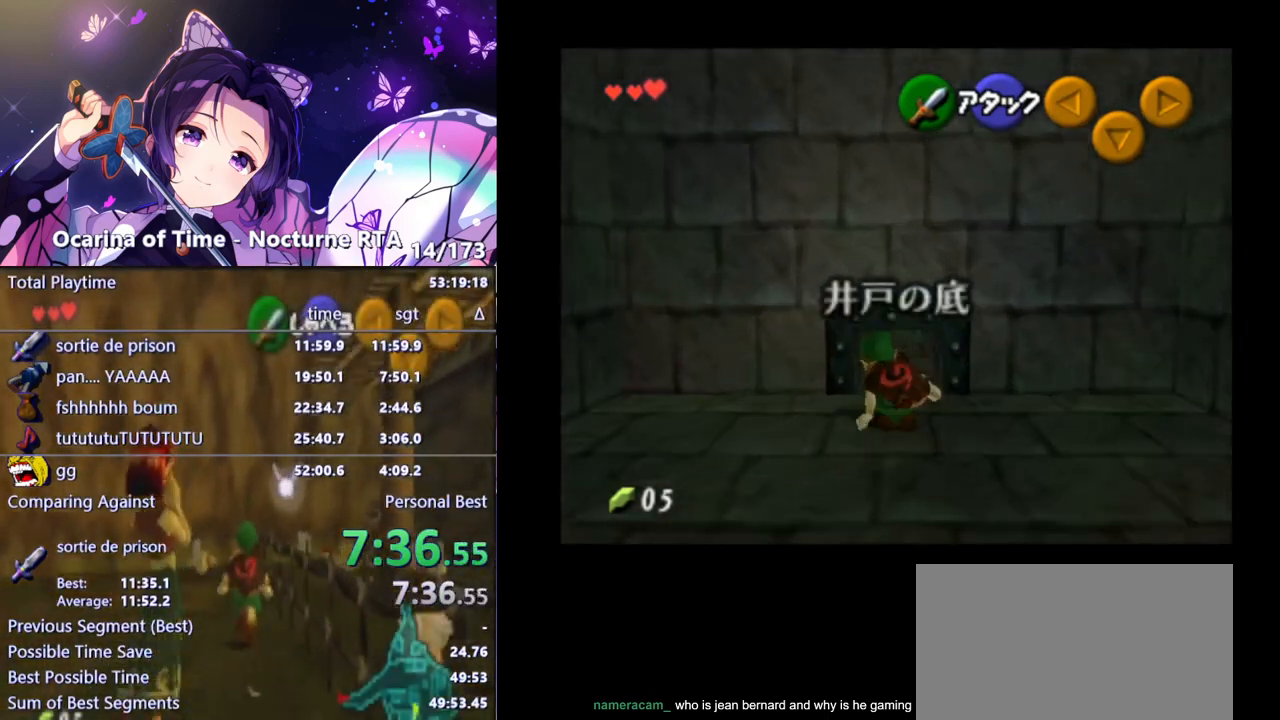
{"buttons": [], "left_stick": "up", "right_stick": "center", "events": [[167, "A", "down"], [200, "left_stick", "center"], [217, "A", "up"], [300, "A", "down"], [333, "A", "up"], [433, "left_stick", "up"]]}
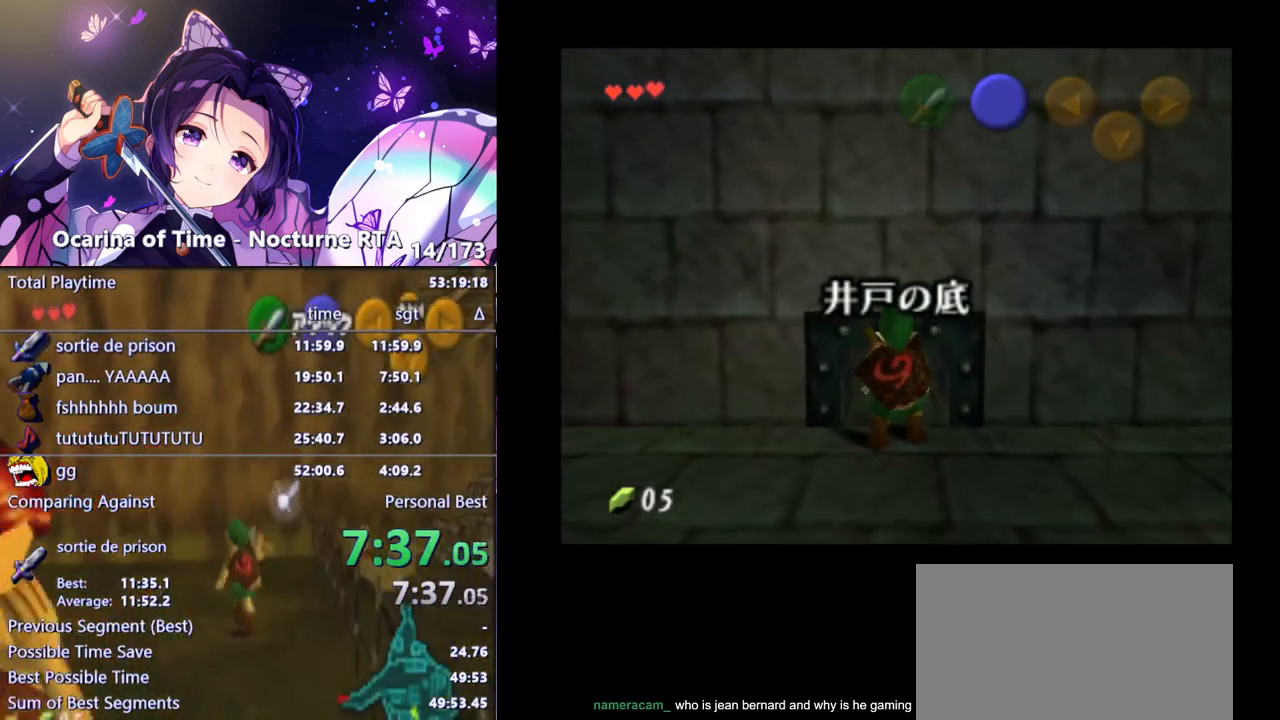
{"buttons": [], "left_stick": "up", "right_stick": "center", "events": []}
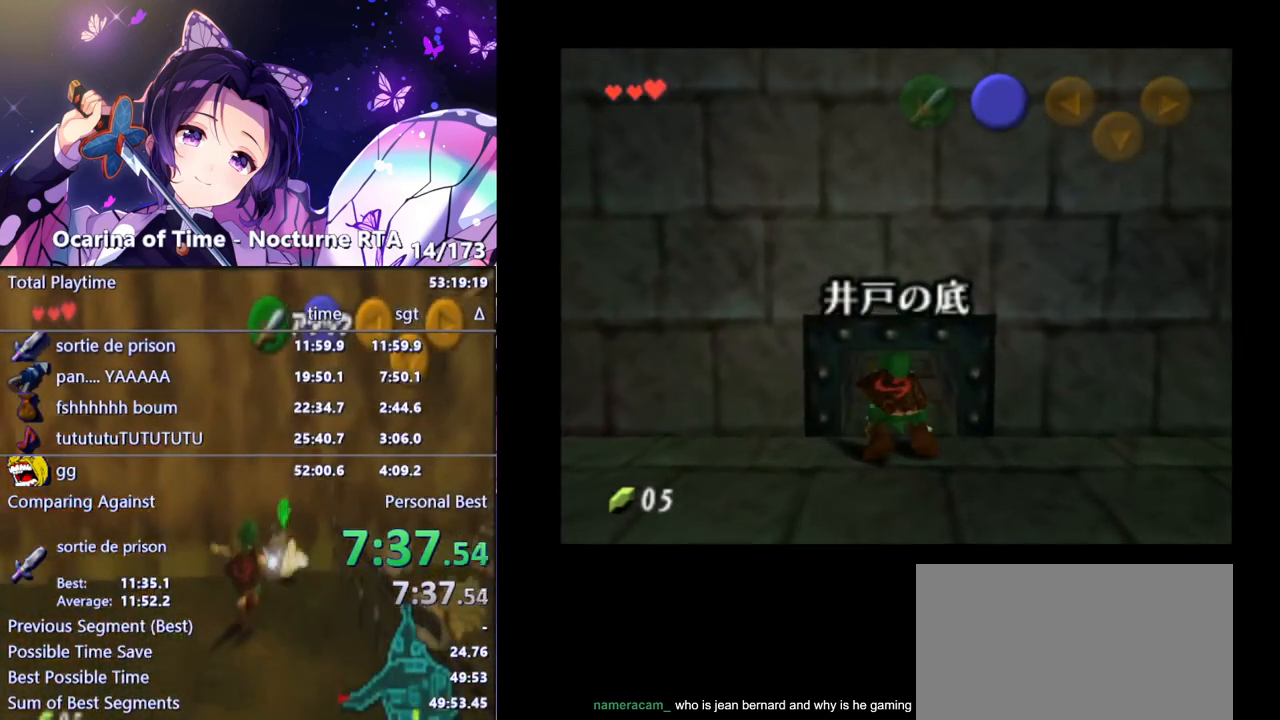
{"buttons": [], "left_stick": "up", "right_stick": "center", "events": []}
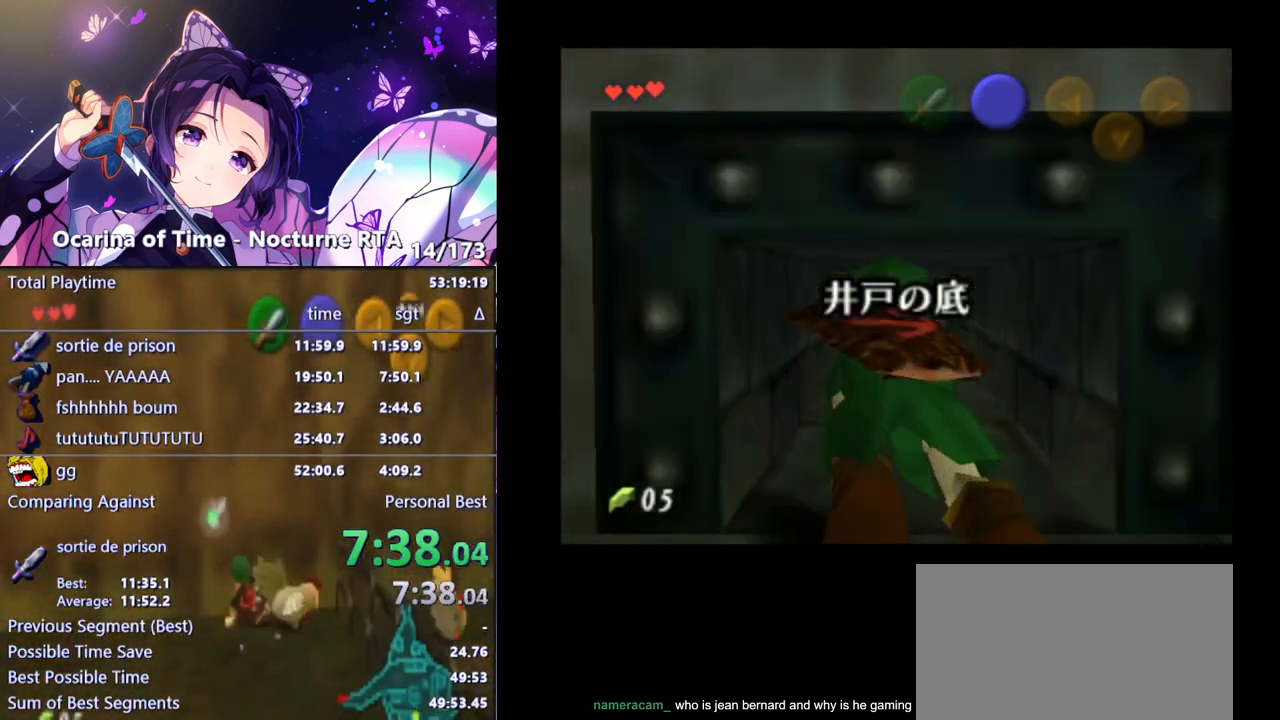
{"buttons": [], "left_stick": "up", "right_stick": "center", "events": []}